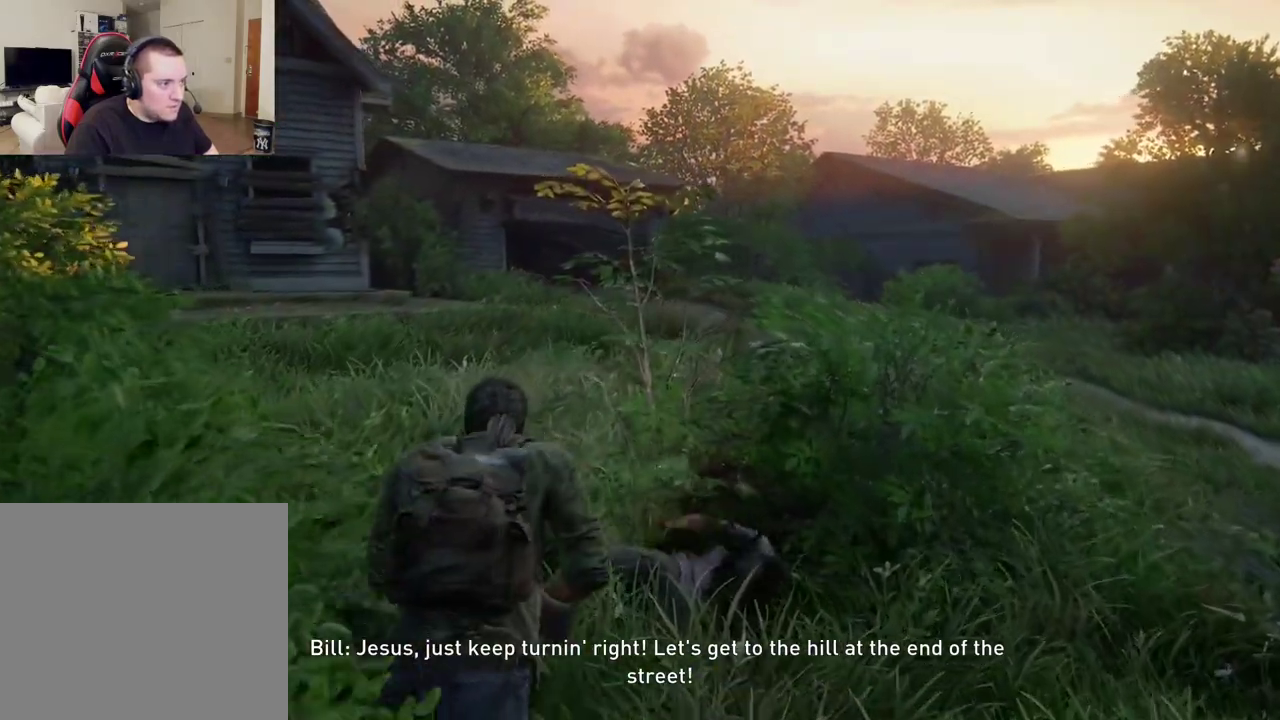
Gameplay with a controller (PlayStation layout); each line is a JSON object with the inputs held at the frame after it (dt_ms = milliseconds from this image to that frame). "events" lists button and stick changes between this image and that frame as [ms after this image, input, new state], when the widget could be followed in between.
{"dt_ms": 400, "buttons": ["L2"], "left_stick": "up", "right_stick": "center", "events": [[317, "left_stick", "up"]]}
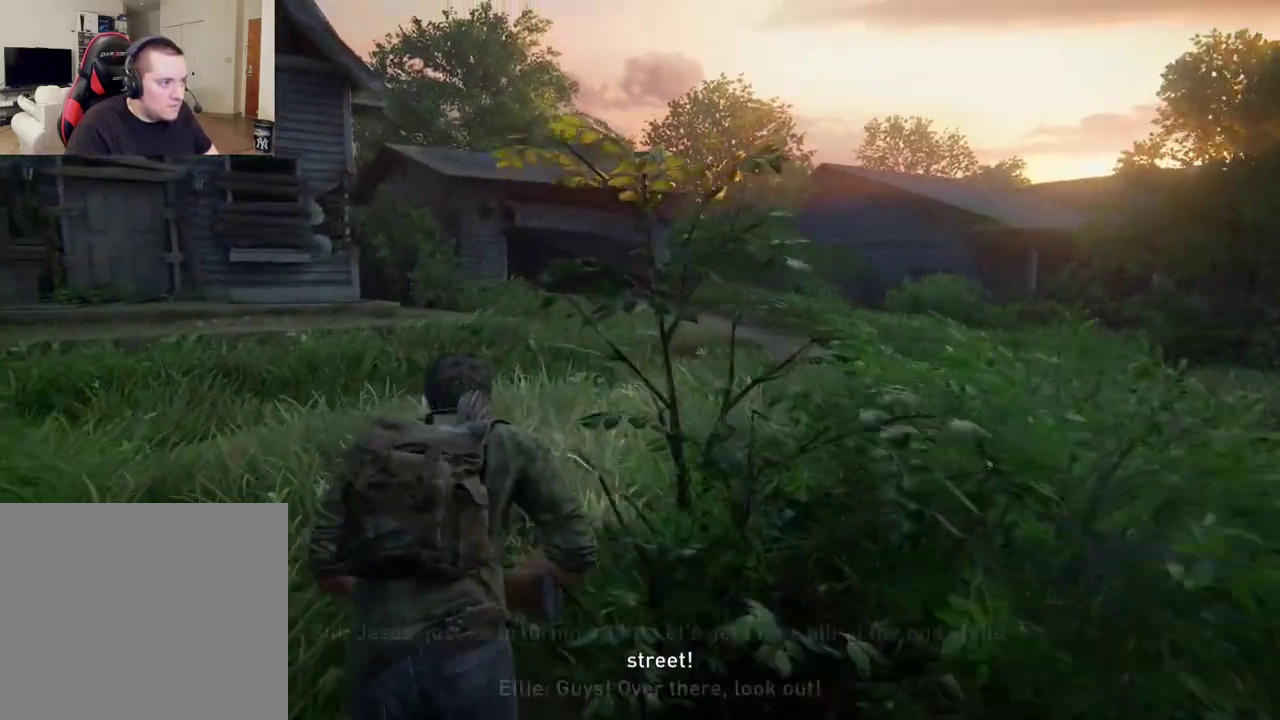
{"dt_ms": 300, "buttons": ["L2"], "left_stick": "up", "right_stick": "center", "events": [[117, "right_stick", "down-right"], [267, "right_stick", "center"]]}
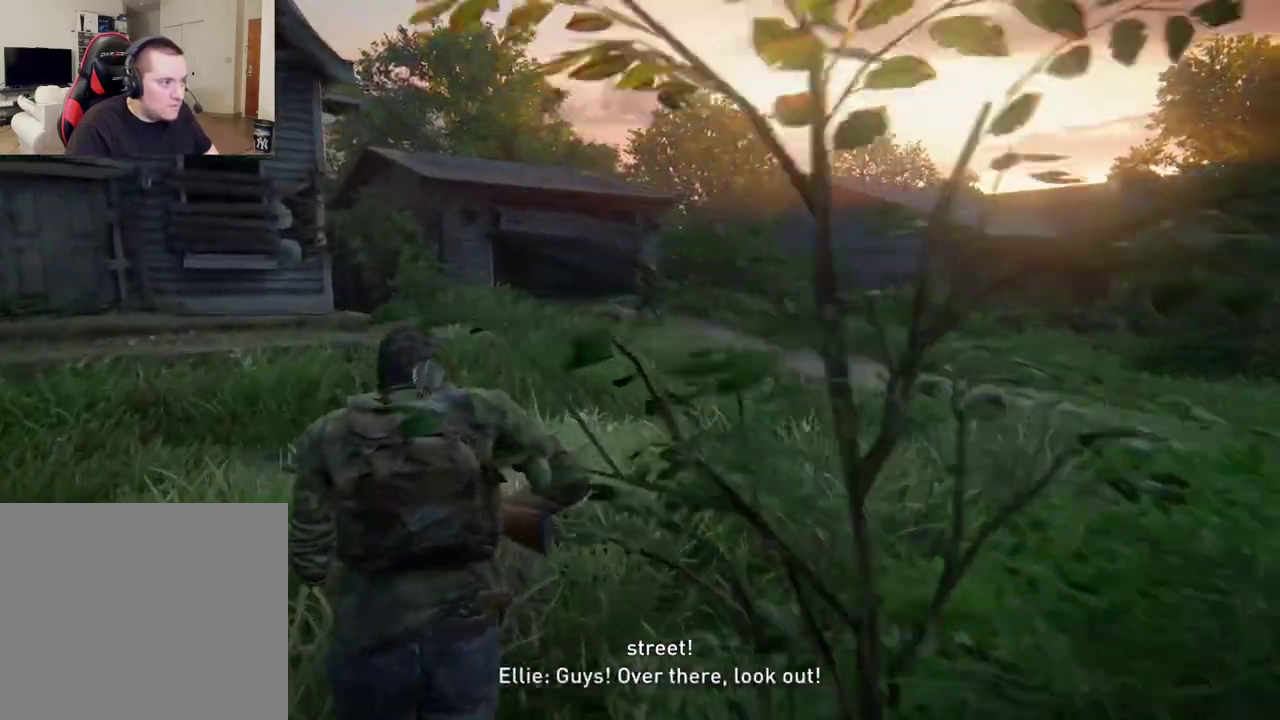
{"dt_ms": 400, "buttons": ["L2"], "left_stick": "up", "right_stick": "left", "events": [[367, "right_stick", "left"]]}
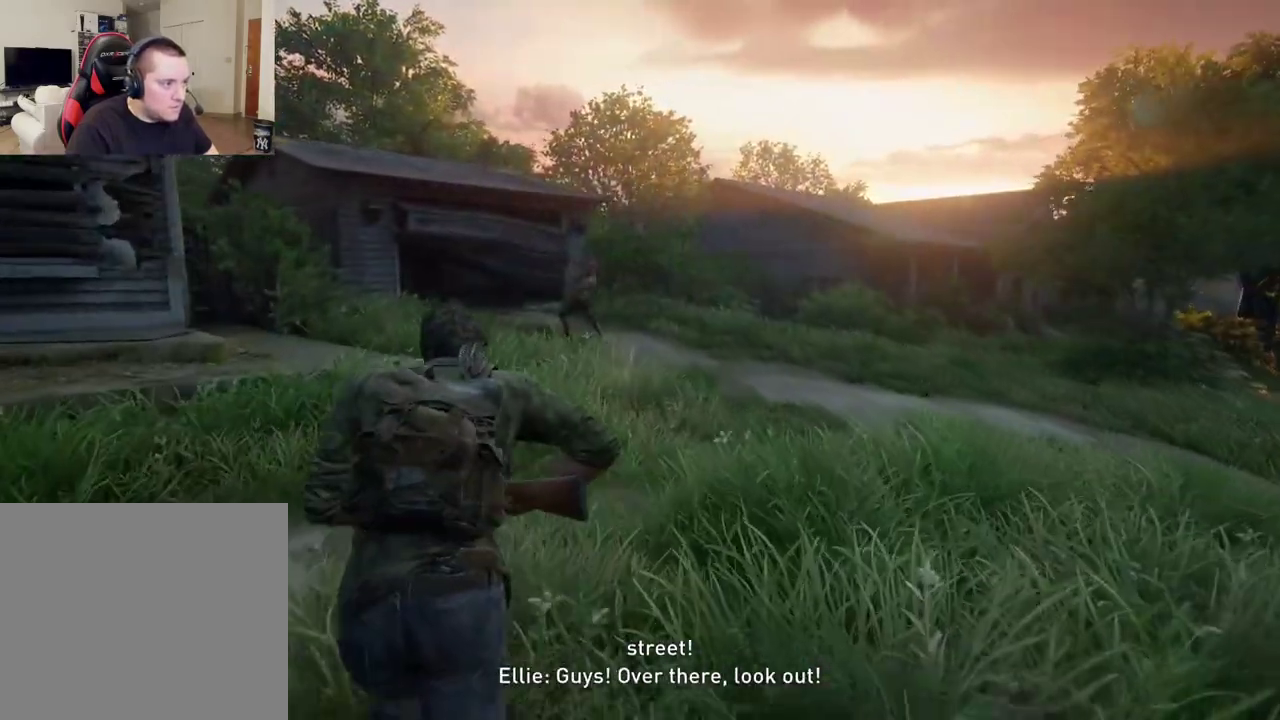
{"dt_ms": 400, "buttons": ["L2"], "left_stick": "up", "right_stick": "center", "events": [[67, "right_stick", "center"]]}
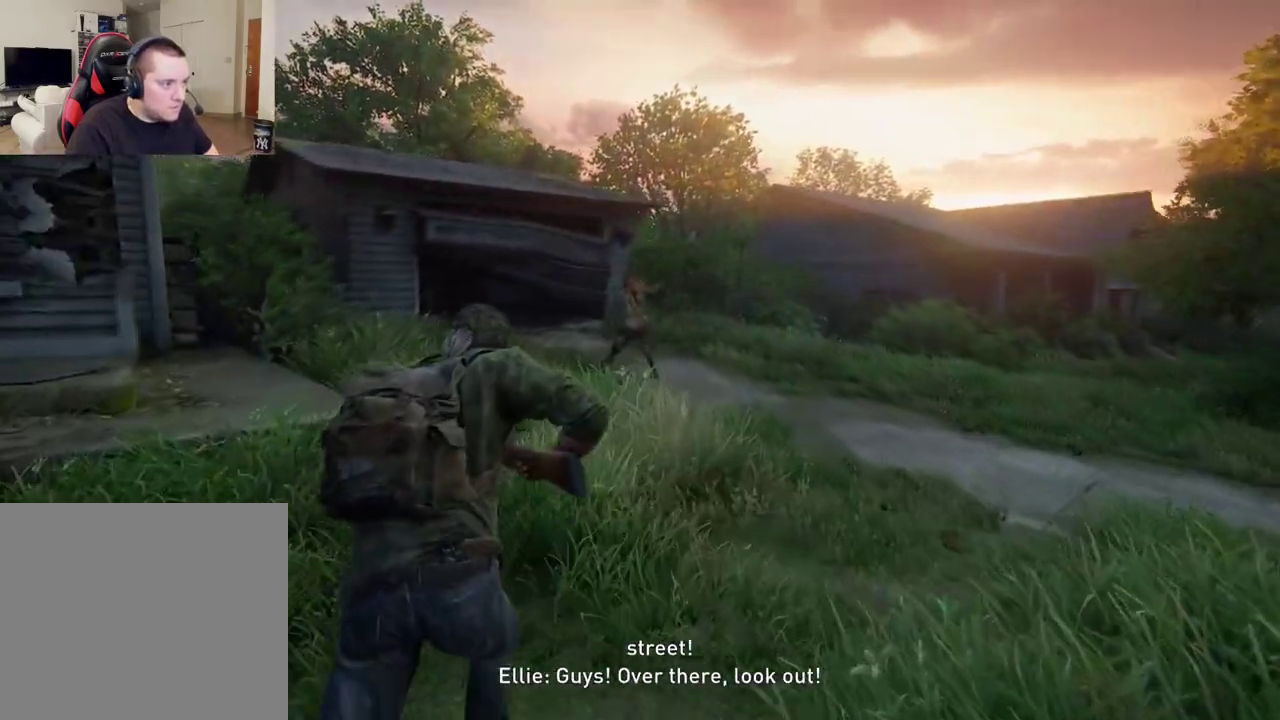
{"dt_ms": 400, "buttons": ["L1", "R1"], "left_stick": "up", "right_stick": "up-left", "events": [[67, "L1", "down"], [150, "L2", "up"], [267, "right_stick", "up-left"], [383, "R1", "down"]]}
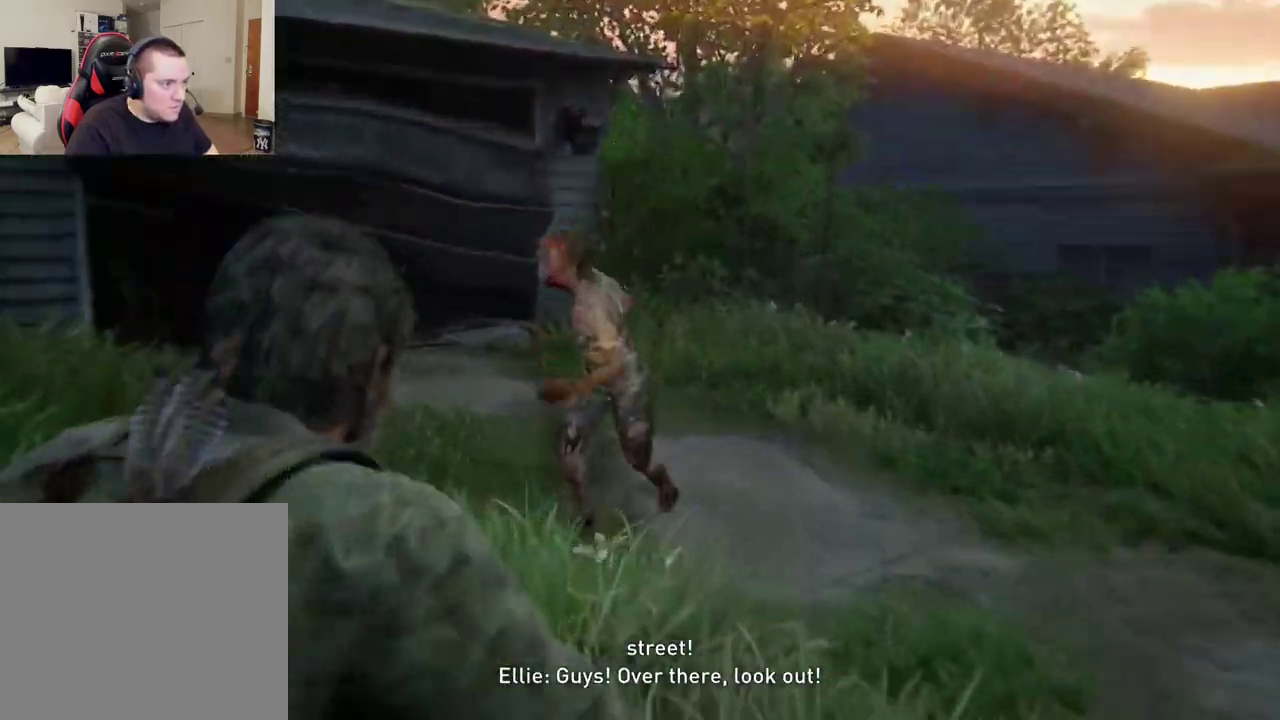
{"dt_ms": 400, "buttons": ["L2"], "left_stick": "right", "right_stick": "down-right", "events": [[50, "L2", "down"], [67, "right_stick", "down-left"], [83, "L1", "up"], [100, "R1", "up"], [133, "right_stick", "down"], [183, "left_stick", "right"], [183, "right_stick", "down-right"]]}
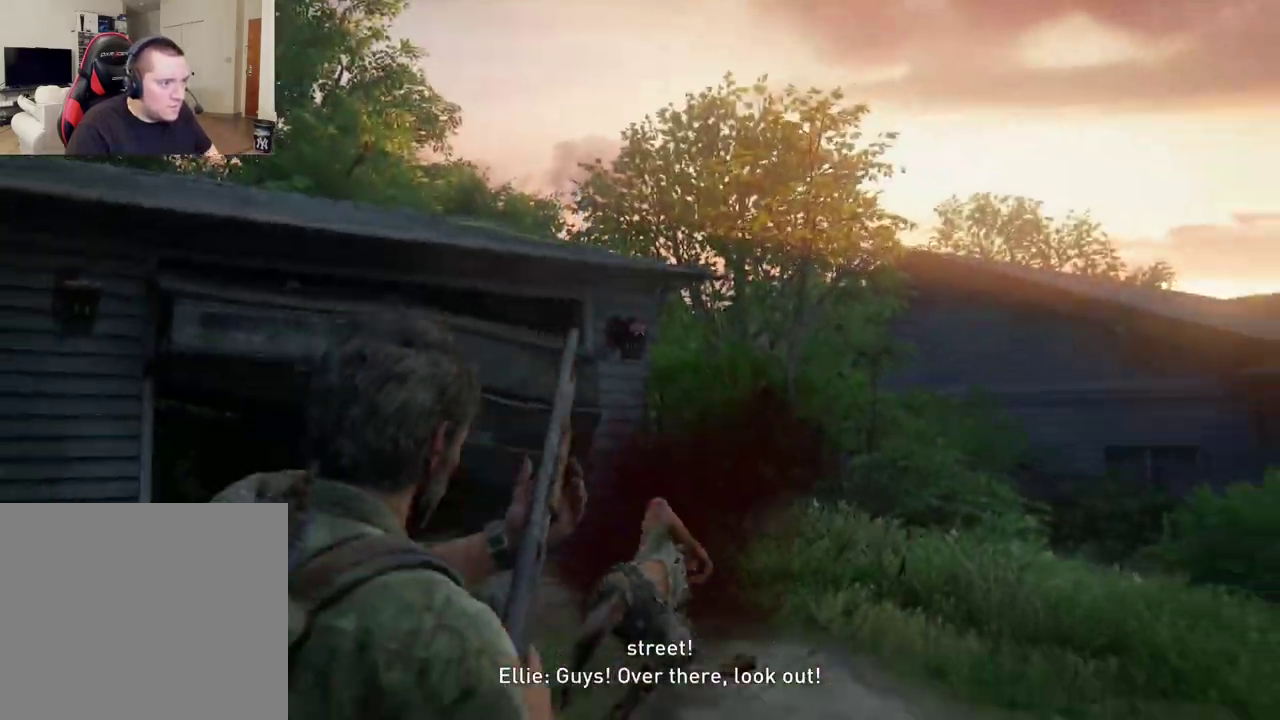
{"dt_ms": 300, "buttons": ["L2"], "left_stick": "right", "right_stick": "down-right", "events": []}
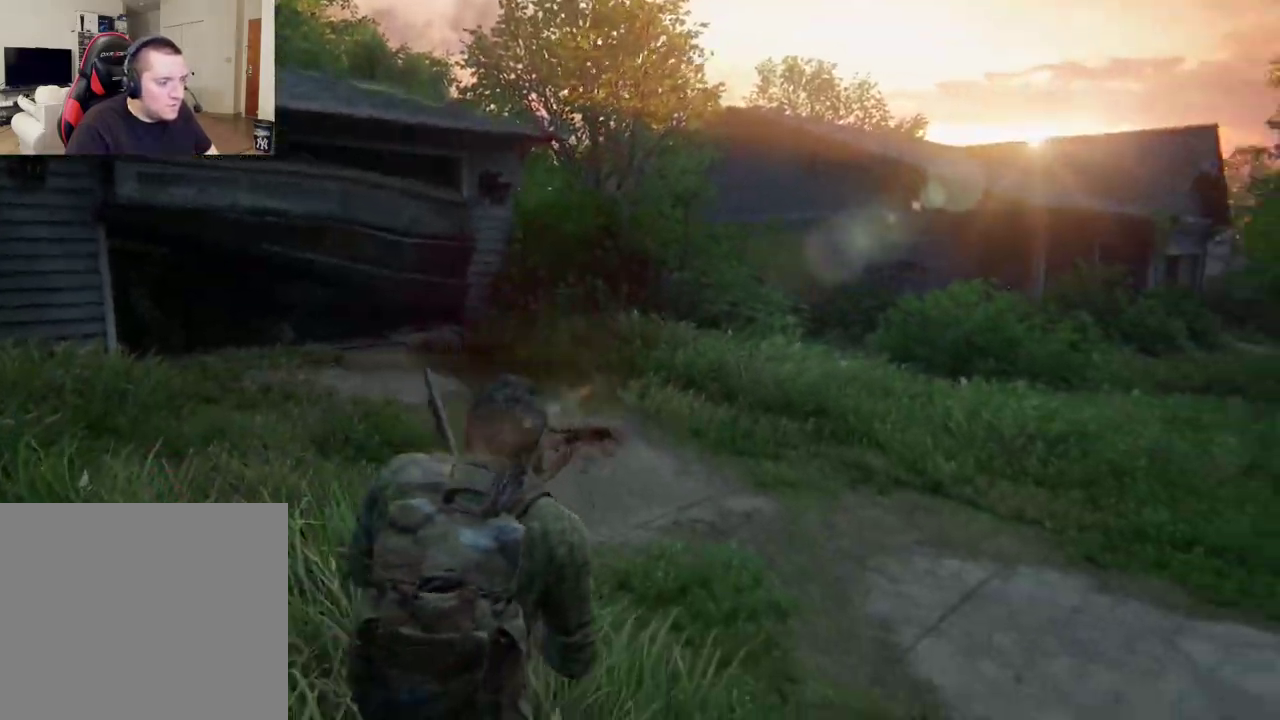
{"dt_ms": 400, "buttons": ["L2"], "left_stick": "up-right", "right_stick": "center", "events": [[317, "left_stick", "up-right"], [367, "right_stick", "center"]]}
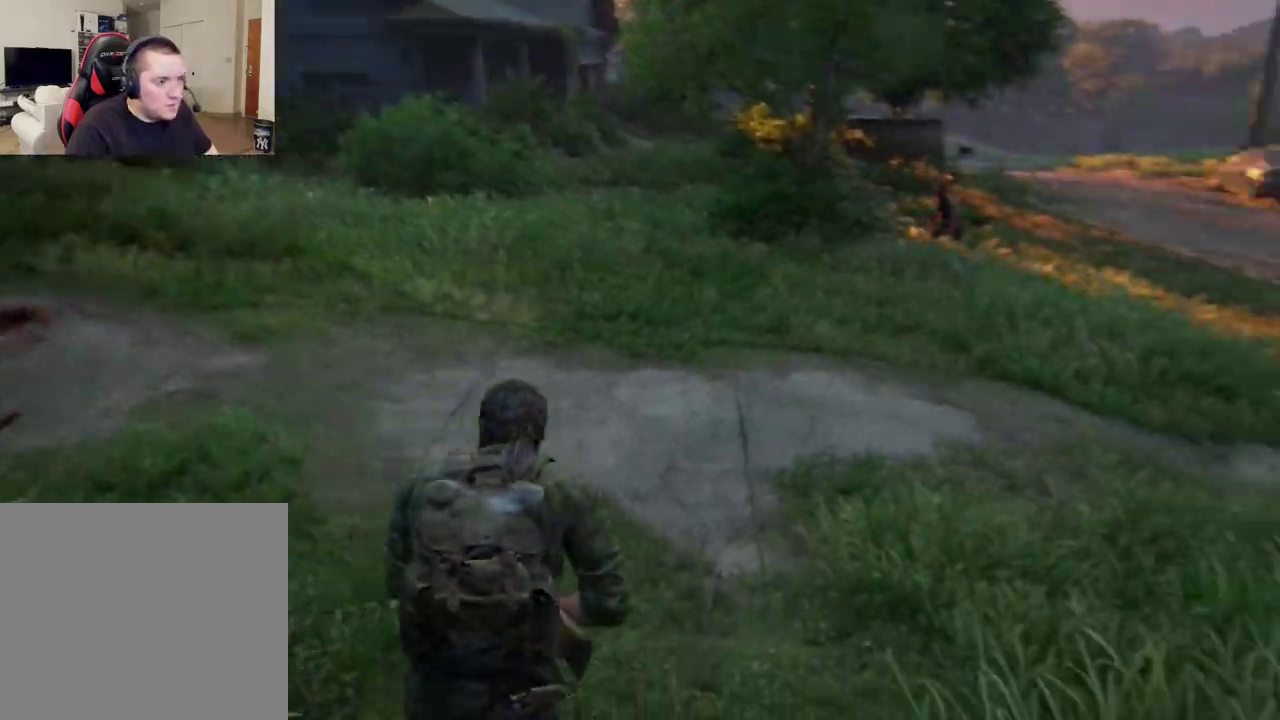
{"dt_ms": 400, "buttons": ["L2"], "left_stick": "up-right", "right_stick": "left", "events": [[67, "left_stick", "down-left"], [133, "left_stick", "up-right"], [283, "right_stick", "left"]]}
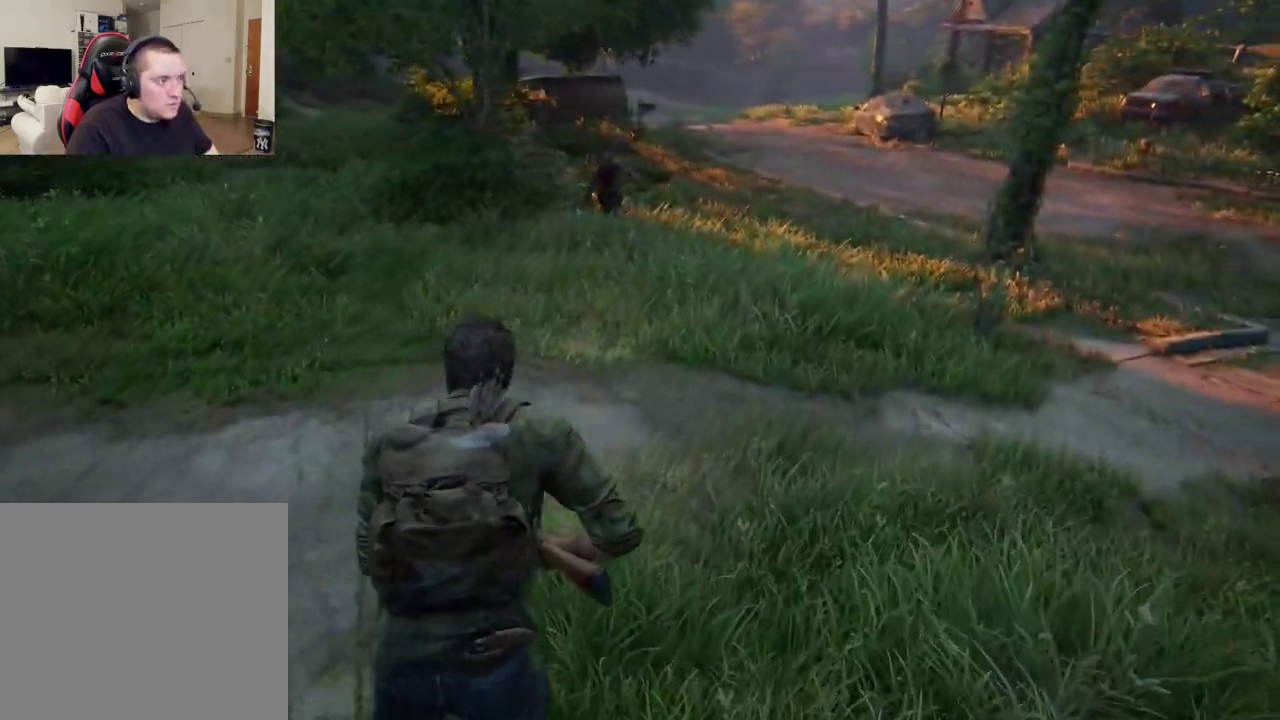
{"dt_ms": 400, "buttons": [], "left_stick": "up", "right_stick": "center", "events": [[17, "L2", "up"], [33, "left_stick", "up"], [33, "right_stick", "center"]]}
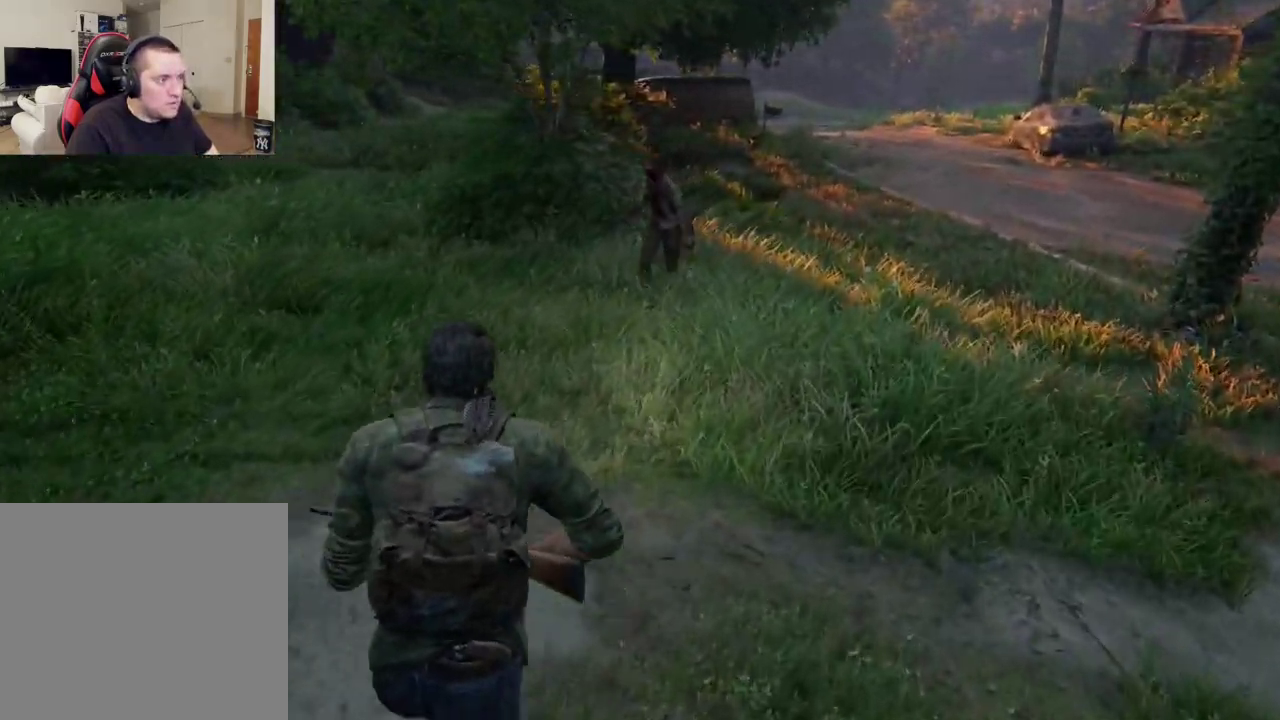
{"dt_ms": 400, "buttons": [], "left_stick": "up", "right_stick": "center", "events": []}
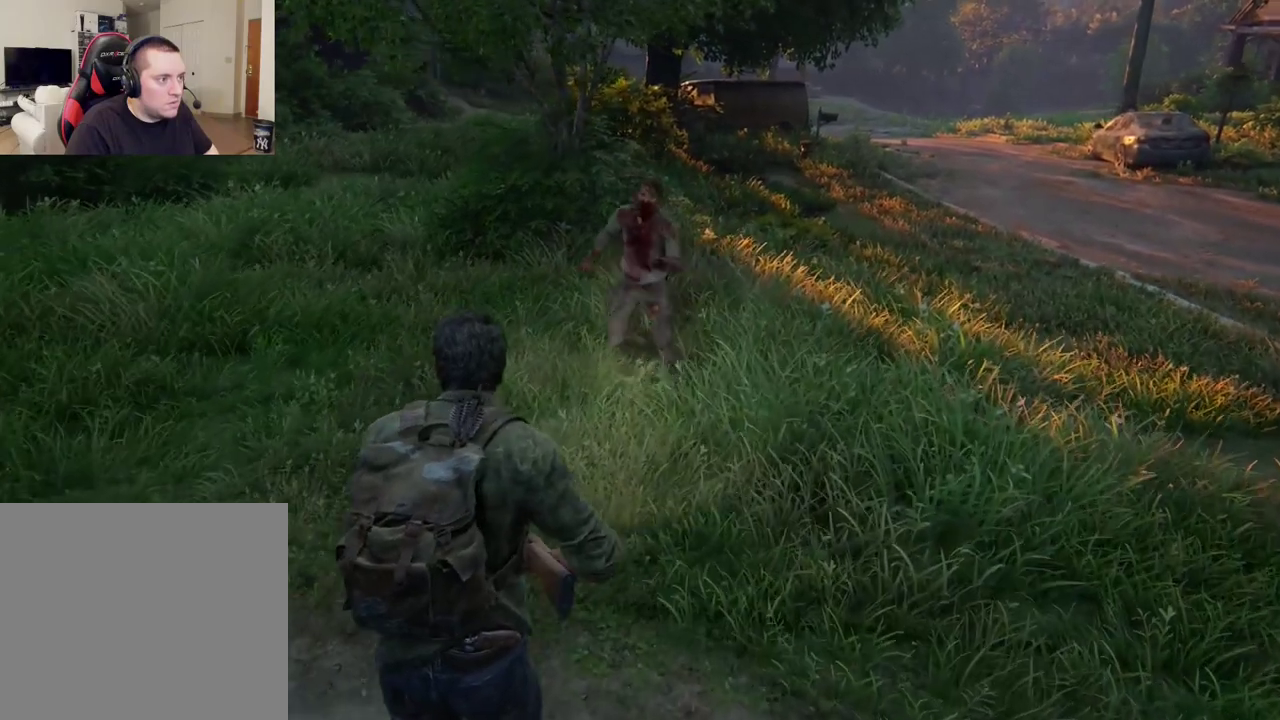
{"dt_ms": 300, "buttons": [], "left_stick": "up", "right_stick": "center", "events": [[50, "left_stick", "center"], [217, "left_stick", "up"]]}
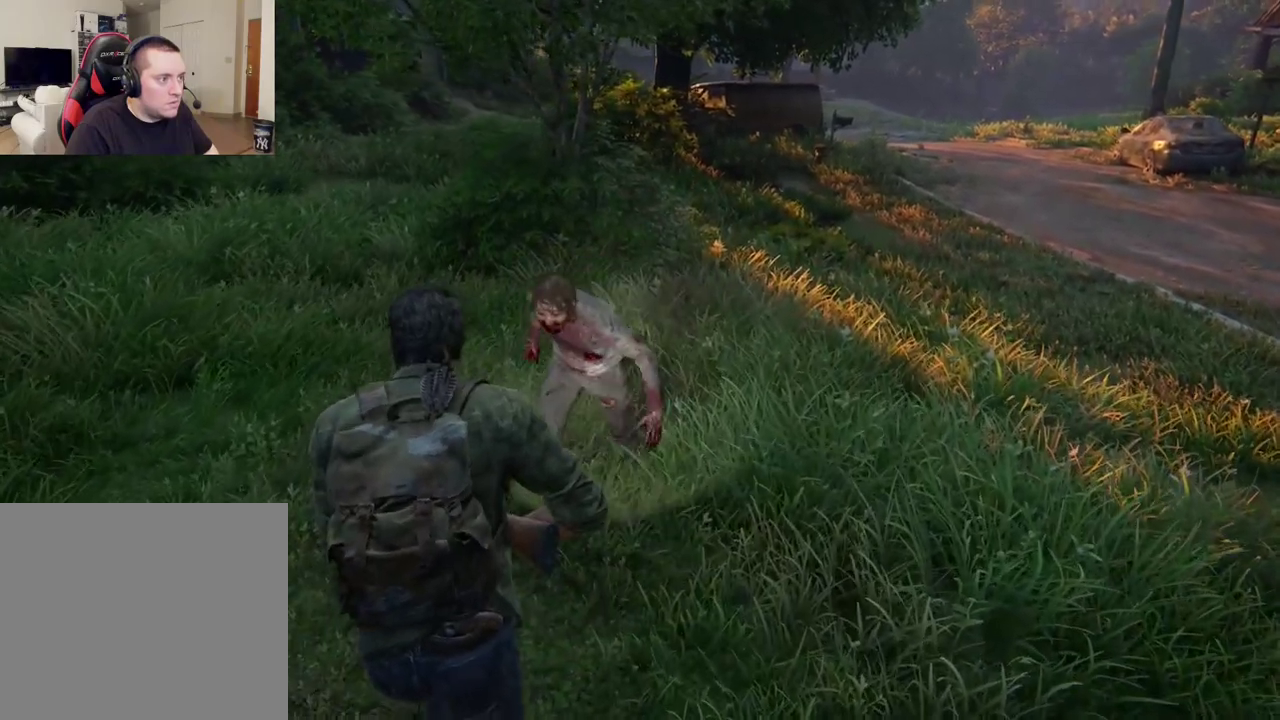
{"dt_ms": 400, "buttons": [], "left_stick": "up-left", "right_stick": "left", "events": [[17, "SQUARE", "down"], [167, "SQUARE", "up"], [167, "right_stick", "left"], [383, "left_stick", "up-left"]]}
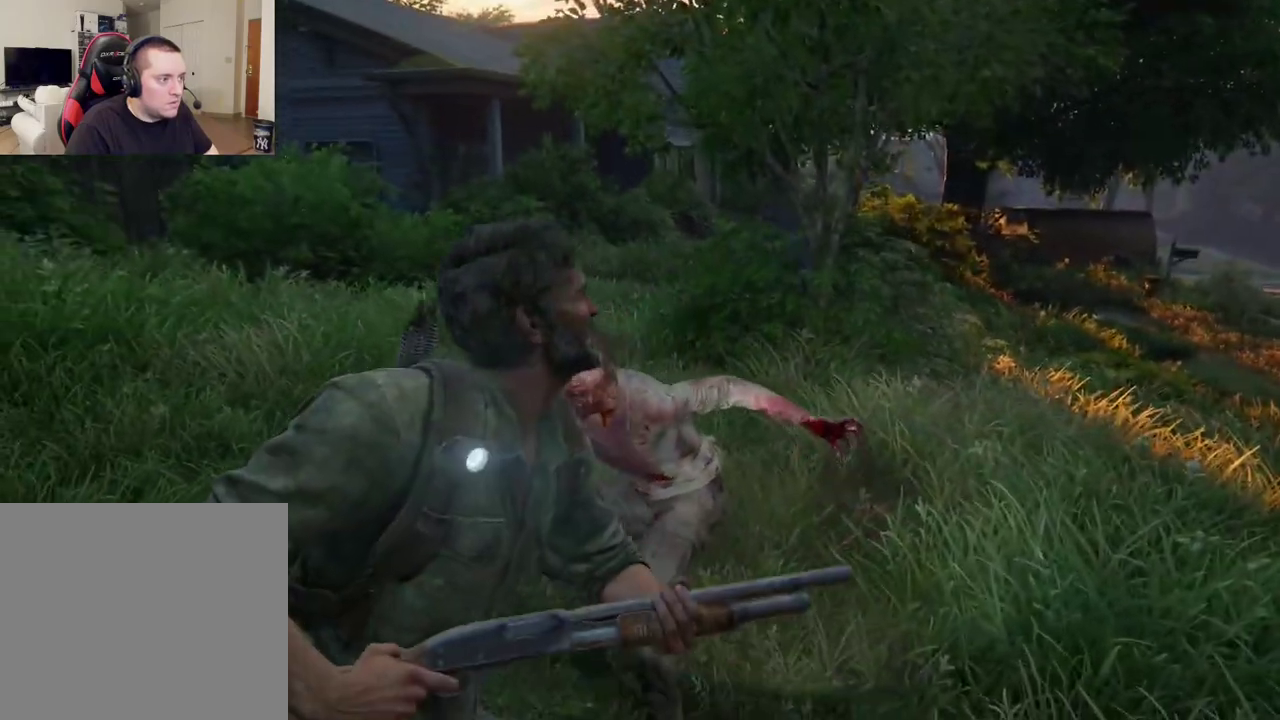
{"dt_ms": 400, "buttons": [], "left_stick": "left", "right_stick": "center", "events": [[167, "right_stick", "center"], [233, "left_stick", "left"]]}
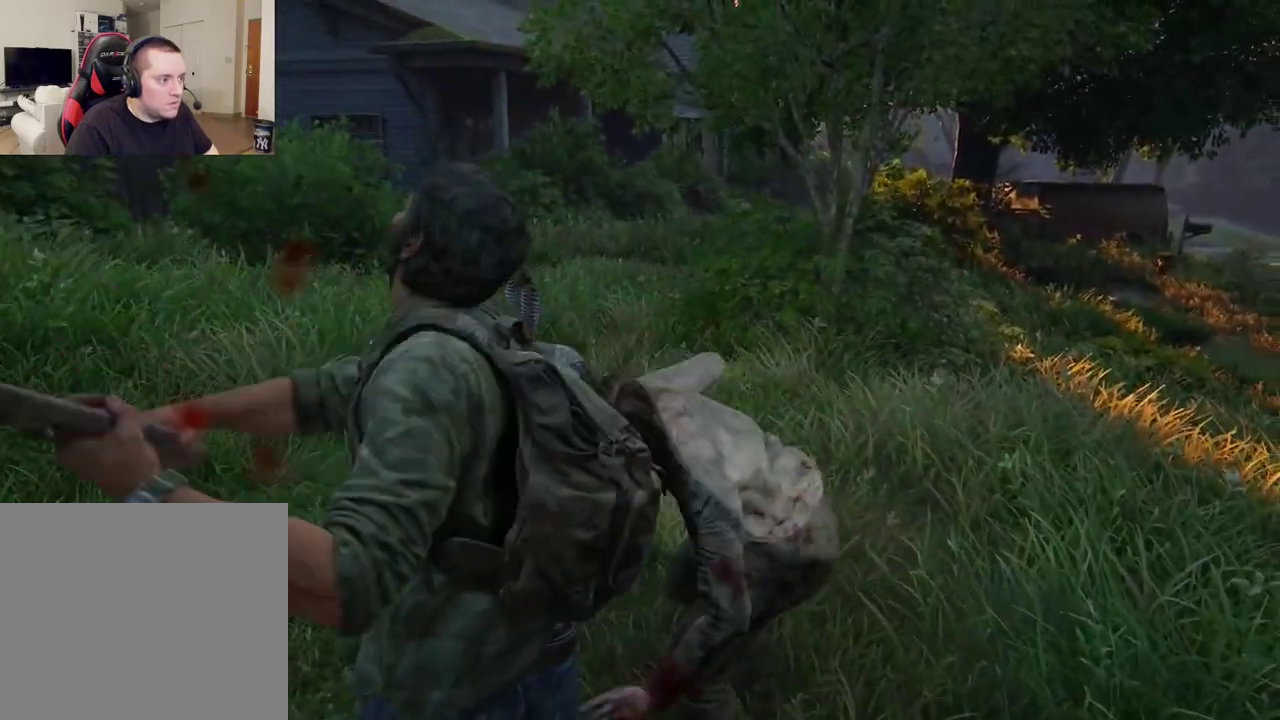
{"dt_ms": 400, "buttons": [], "left_stick": "left", "right_stick": "left", "events": [[50, "right_stick", "left"]]}
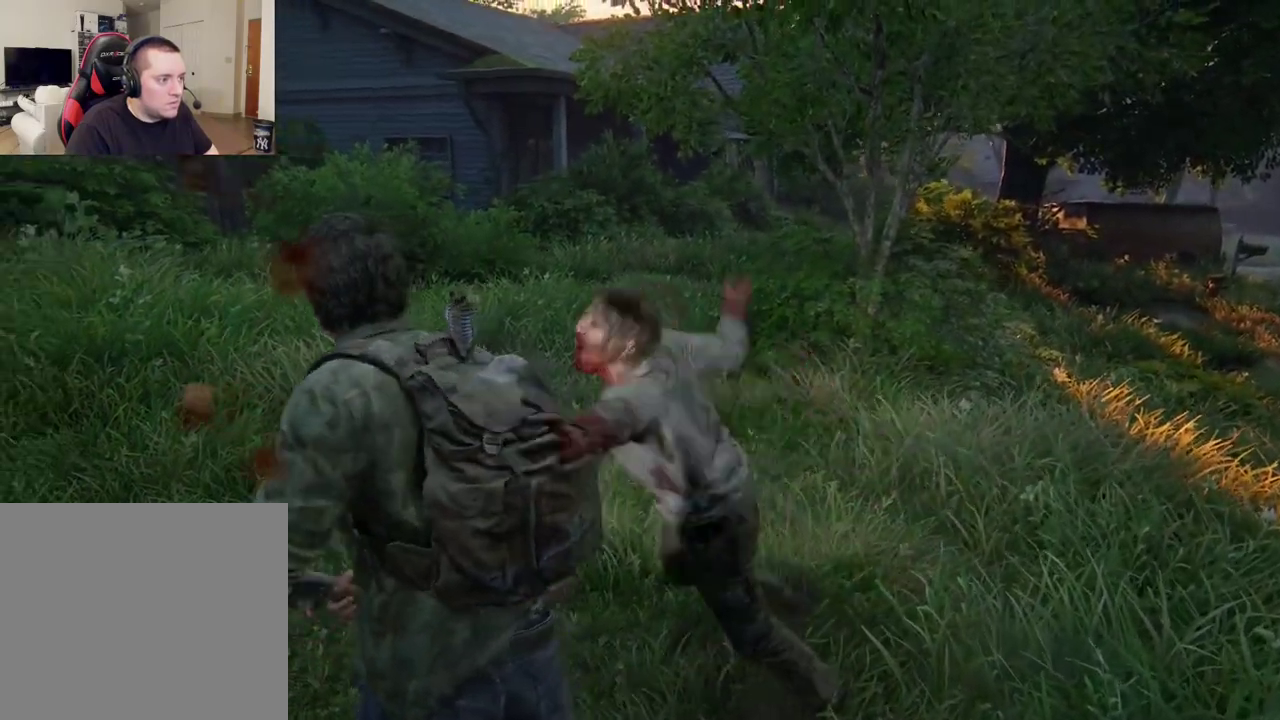
{"dt_ms": 400, "buttons": [], "left_stick": "center", "right_stick": "center", "events": [[233, "right_stick", "center"], [367, "left_stick", "center"]]}
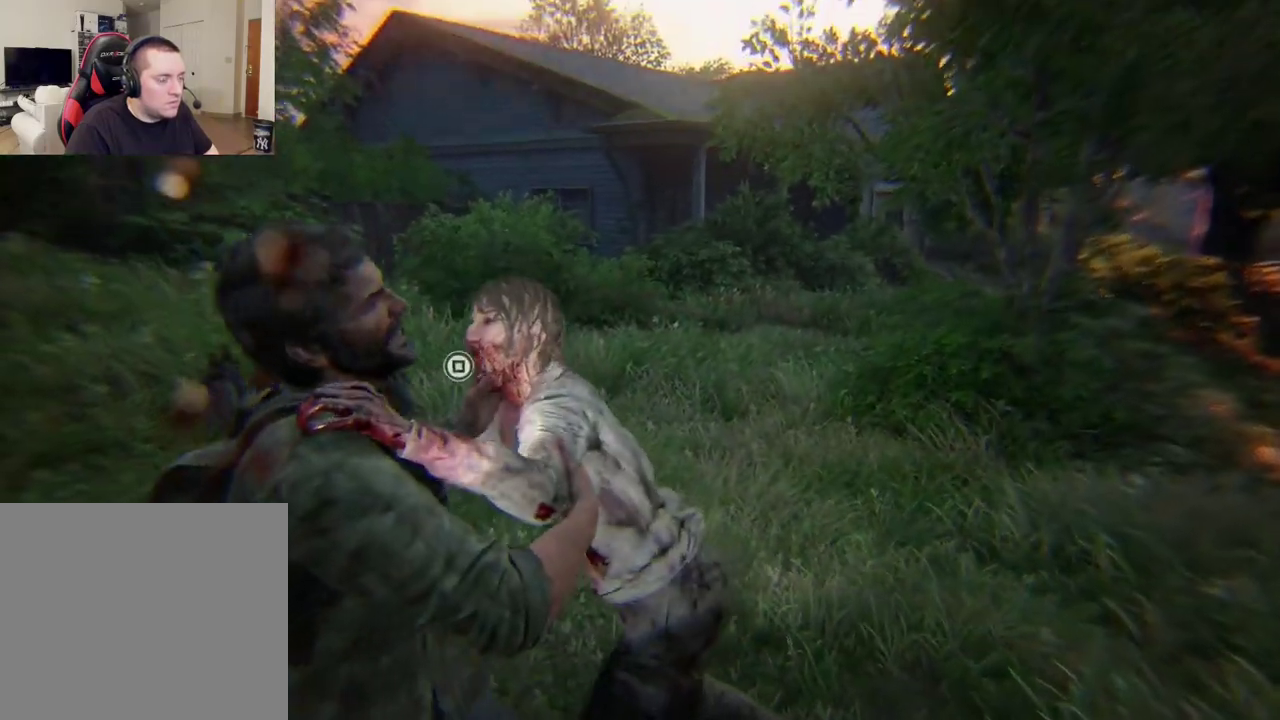
{"dt_ms": 300, "buttons": [], "left_stick": "center", "right_stick": "center", "events": []}
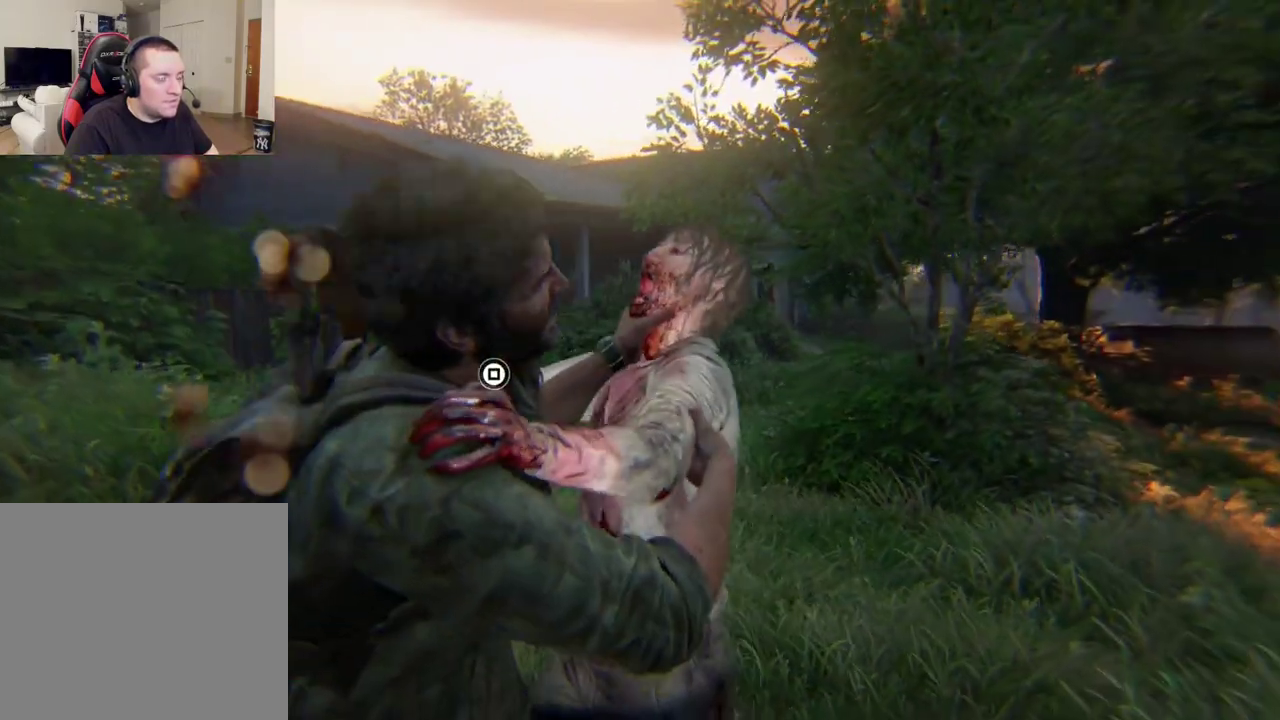
{"dt_ms": 500, "buttons": [], "left_stick": "center", "right_stick": "center", "events": []}
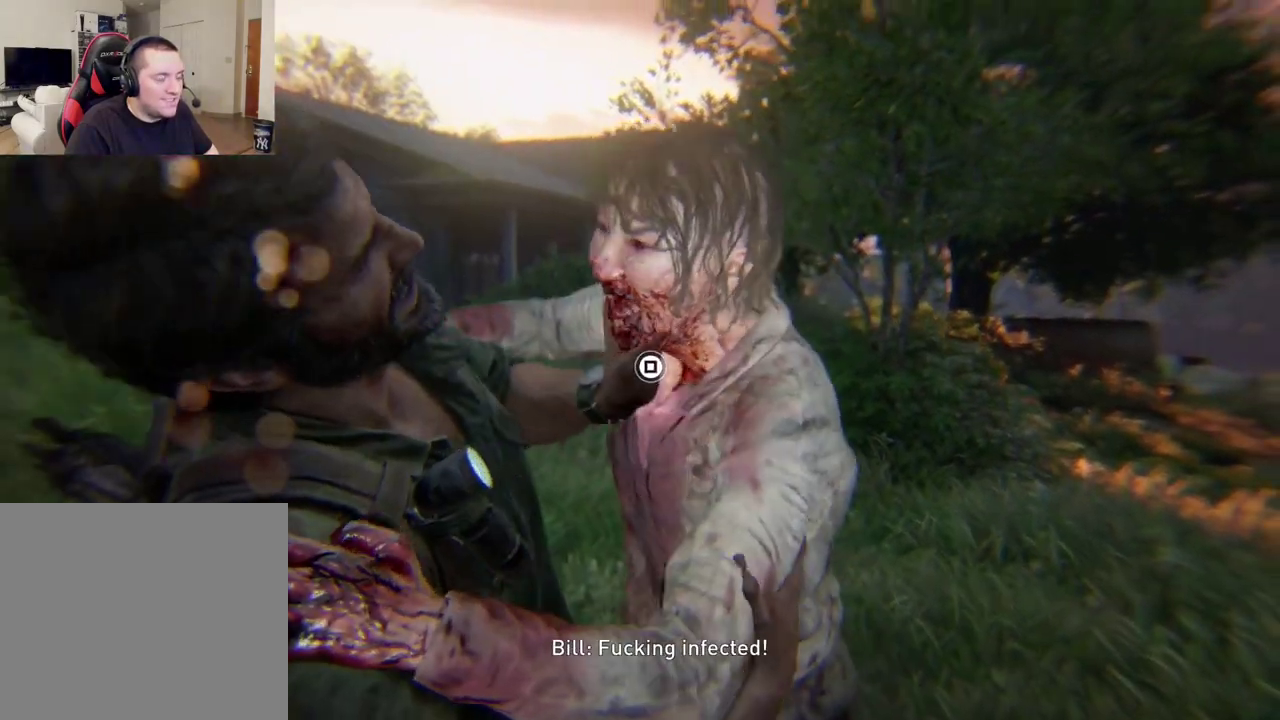
{"dt_ms": 400, "buttons": ["START"], "left_stick": "center", "right_stick": "center", "events": [[317, "START", "down"]]}
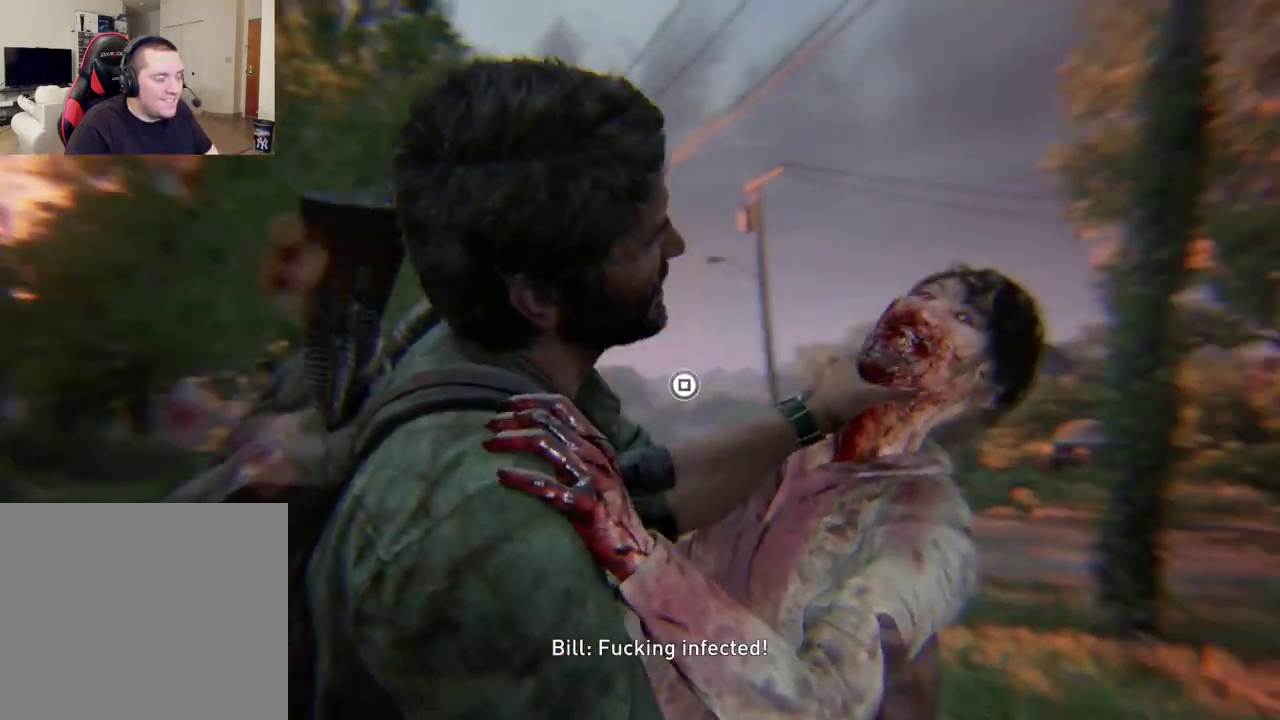
{"dt_ms": 600, "buttons": [], "left_stick": "center", "right_stick": "center", "events": [[100, "START", "up"]]}
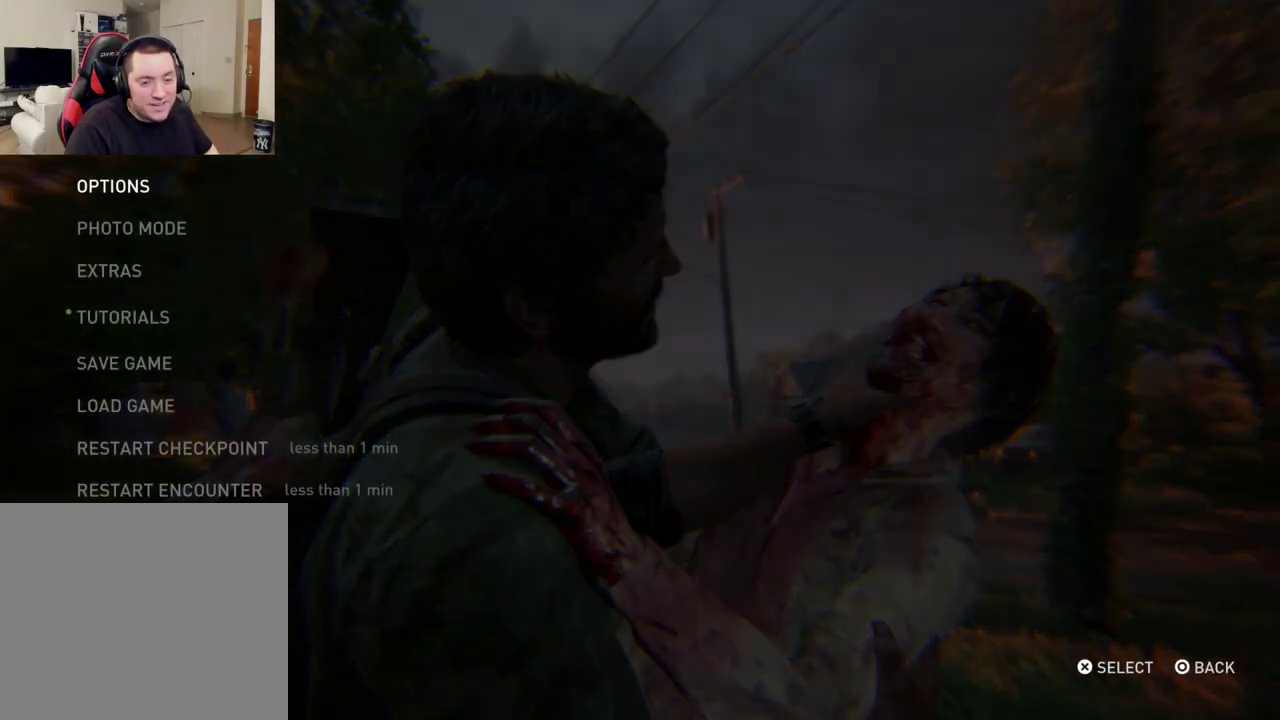
{"dt_ms": 500, "buttons": [], "left_stick": "center", "right_stick": "center", "events": []}
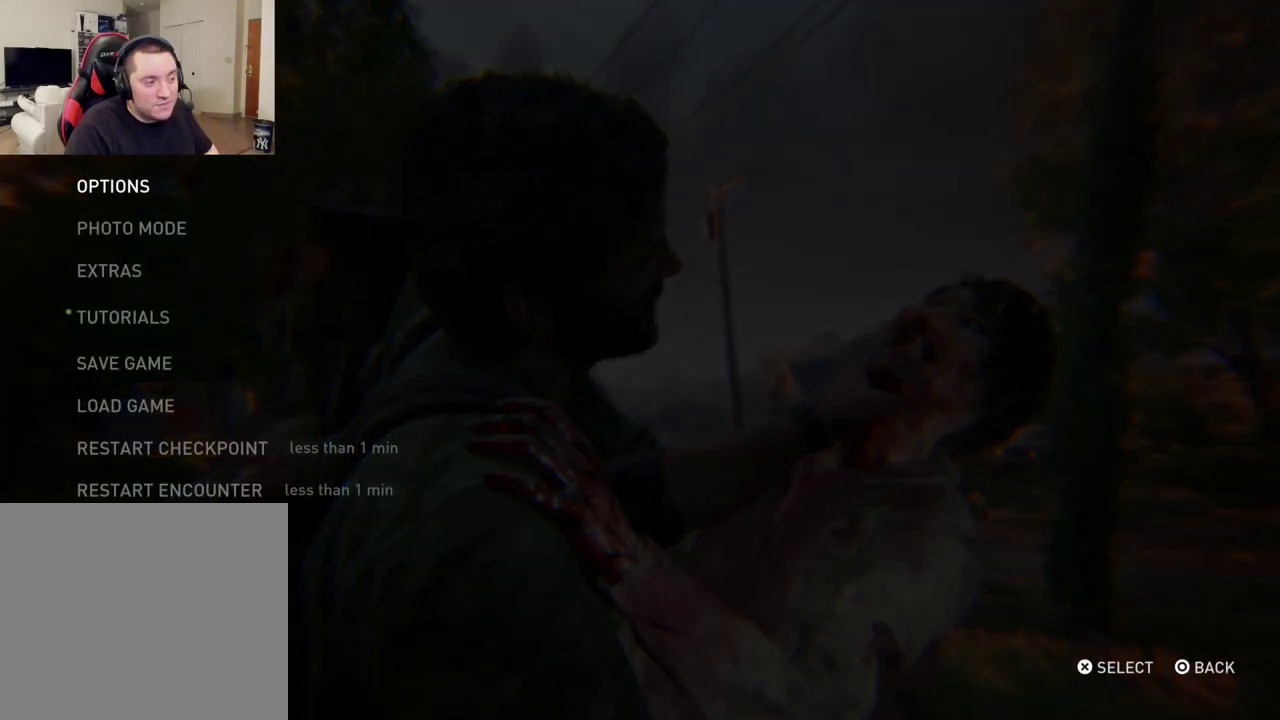
{"dt_ms": 400, "buttons": [], "left_stick": "center", "right_stick": "center", "events": [[133, "DPAD_UP", "down"], [217, "DPAD_UP", "up"], [300, "DPAD_UP", "down"], [400, "DPAD_UP", "up"]]}
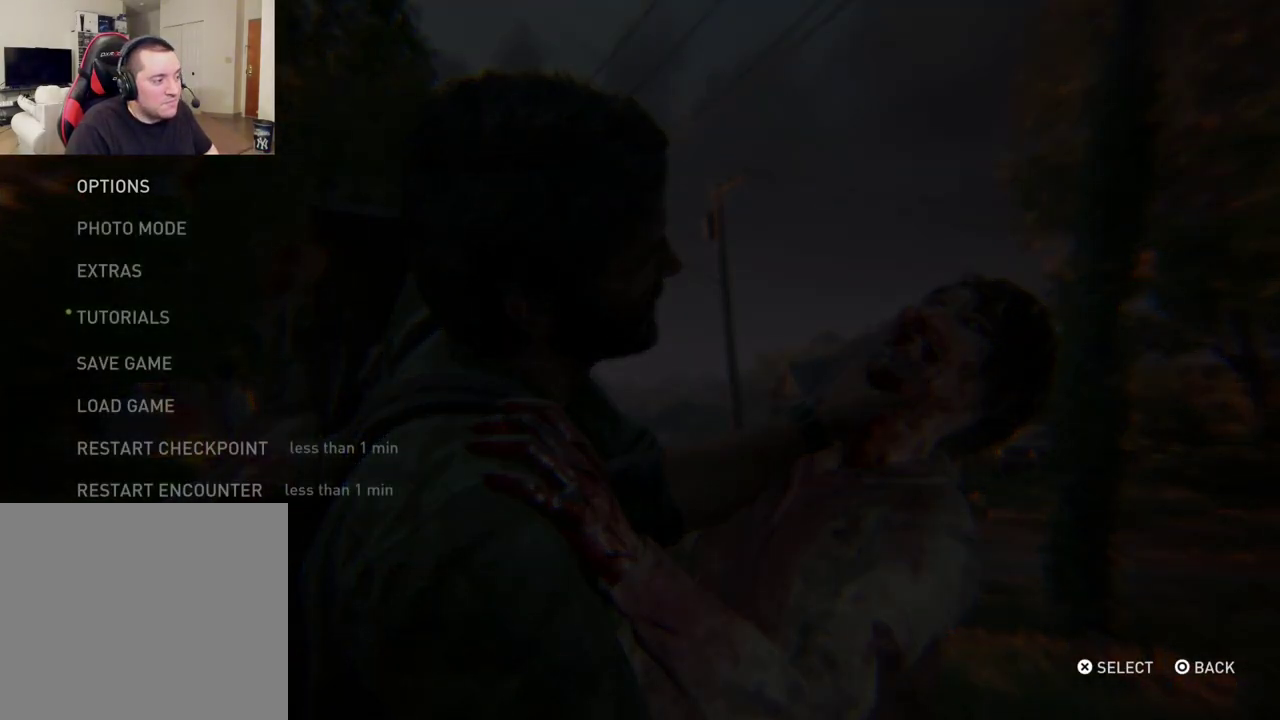
{"dt_ms": 700, "buttons": [], "left_stick": "center", "right_stick": "center", "events": [[67, "DPAD_UP", "down"], [183, "DPAD_UP", "up"], [583, "DPAD_UP", "down"], [700, "DPAD_UP", "up"]]}
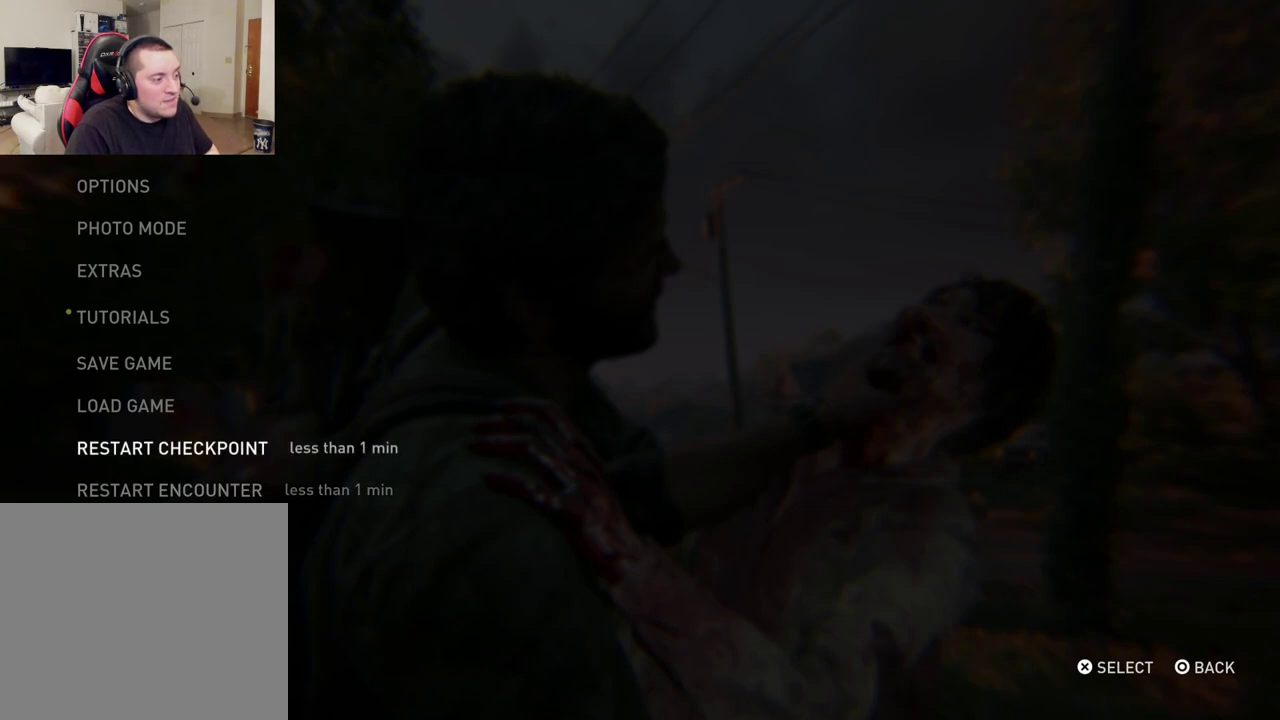
{"dt_ms": 400, "buttons": [], "left_stick": "center", "right_stick": "center", "events": [[183, "DPAD_DOWN", "down"], [317, "DPAD_DOWN", "up"]]}
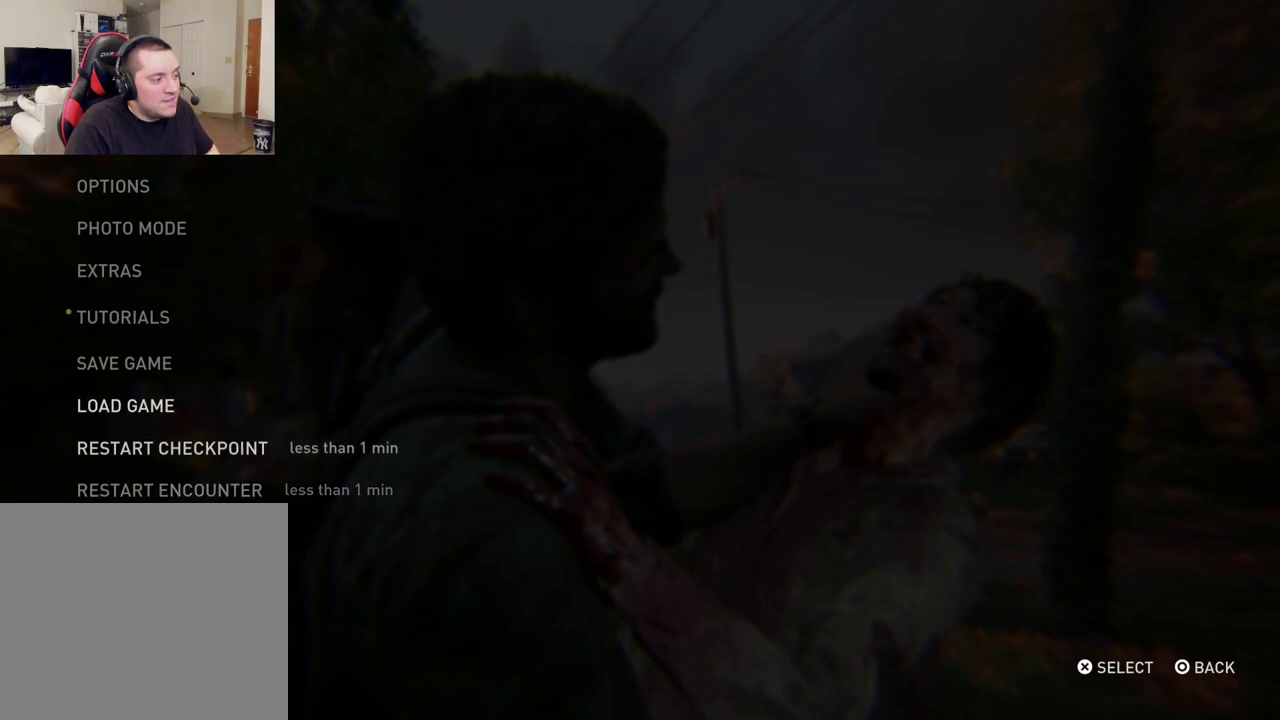
{"dt_ms": 500, "buttons": [], "left_stick": "center", "right_stick": "center", "events": []}
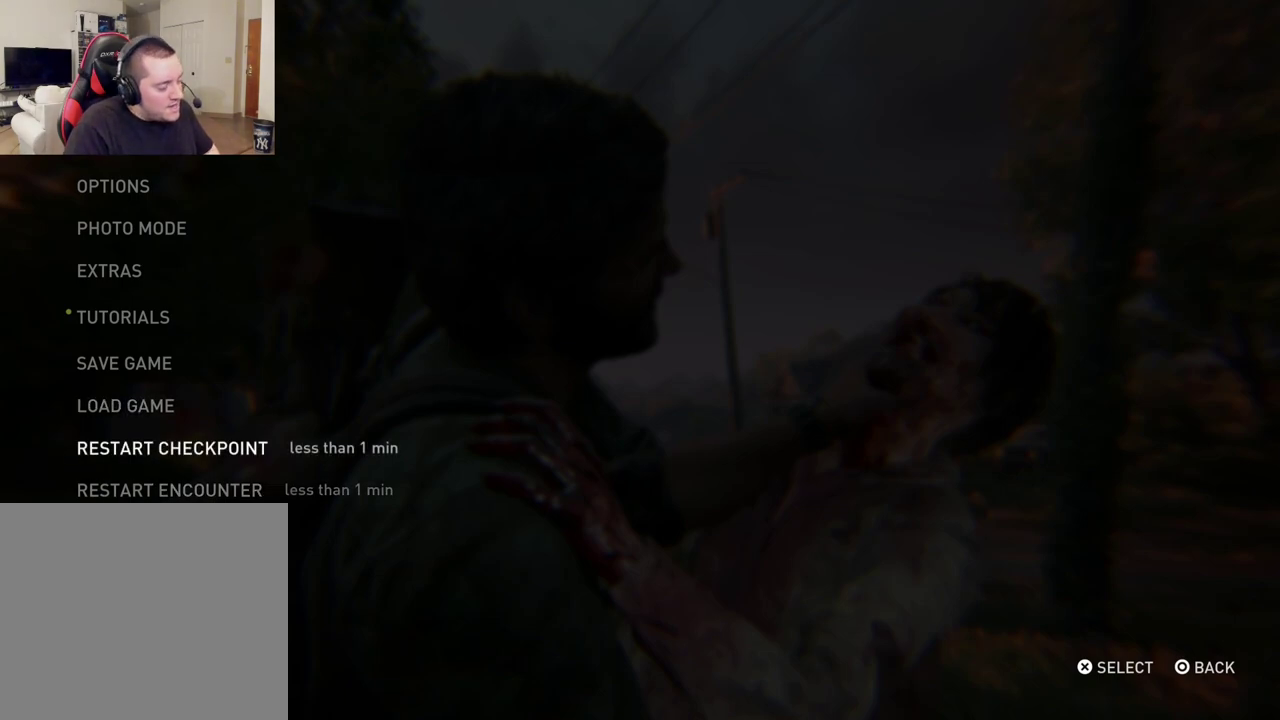
{"dt_ms": 500, "buttons": [], "left_stick": "center", "right_stick": "center", "events": []}
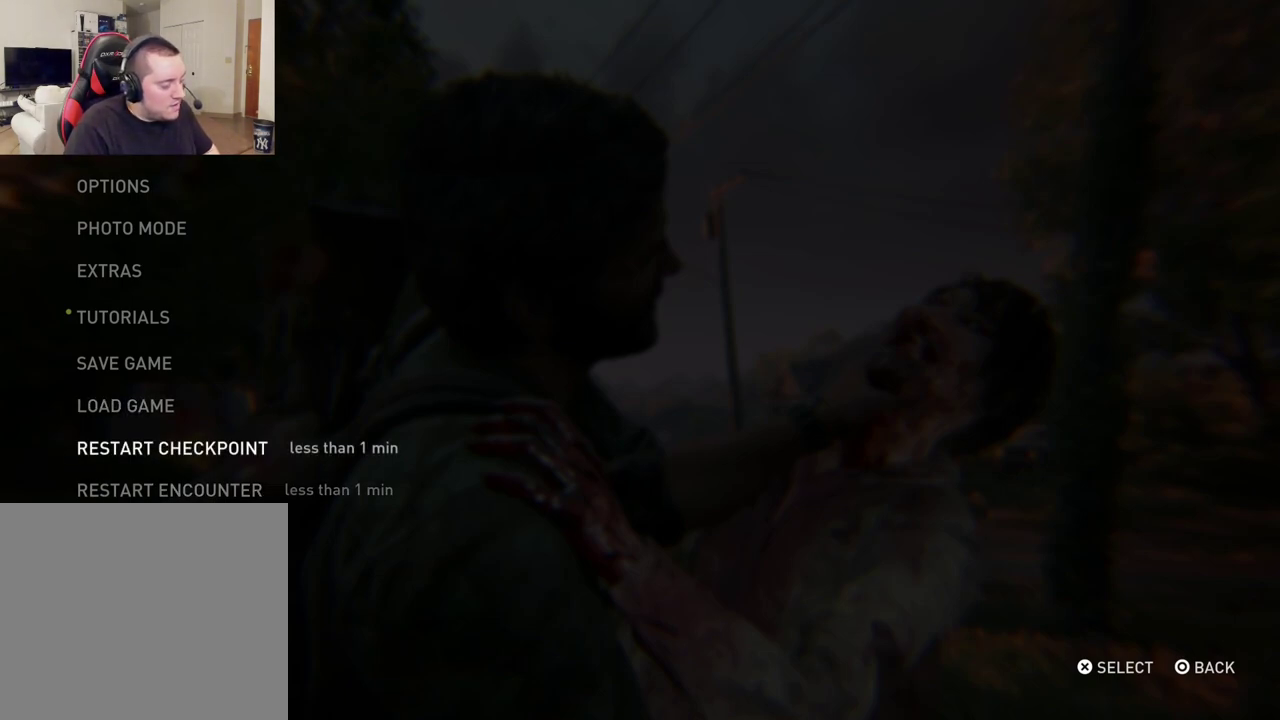
{"dt_ms": 500, "buttons": [], "left_stick": "center", "right_stick": "center", "events": []}
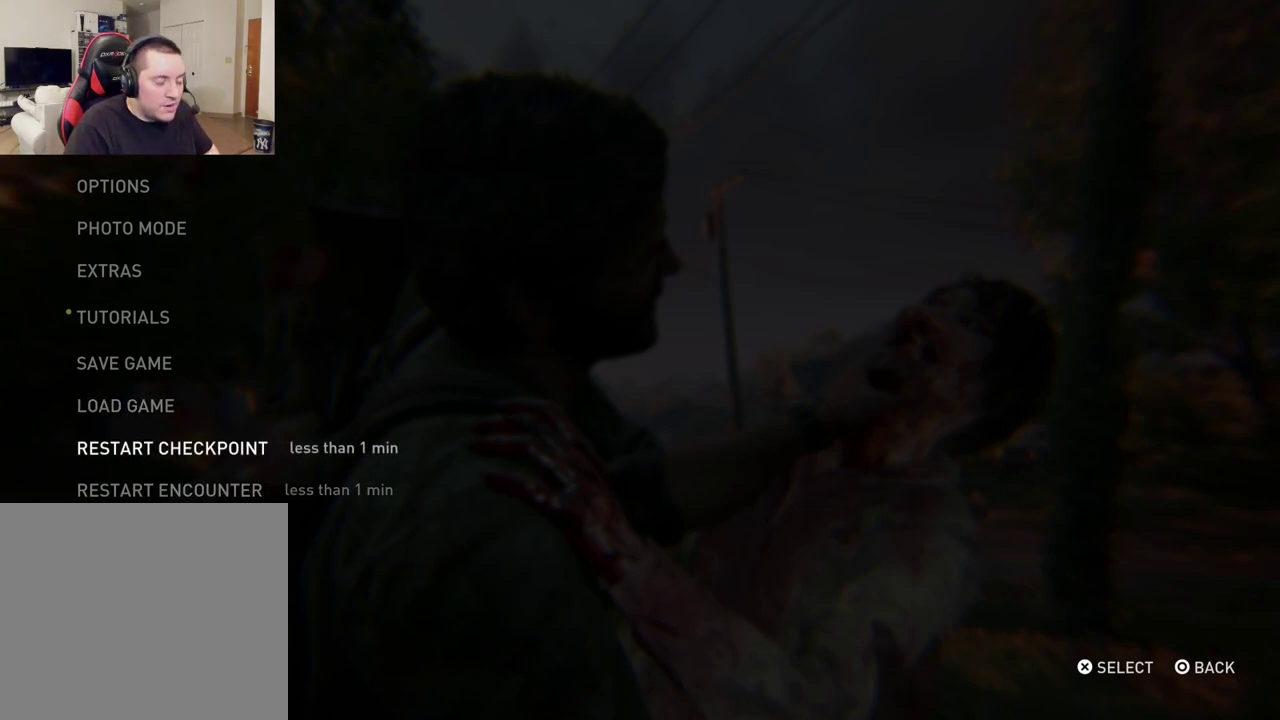
{"dt_ms": 500, "buttons": [], "left_stick": "center", "right_stick": "center", "events": []}